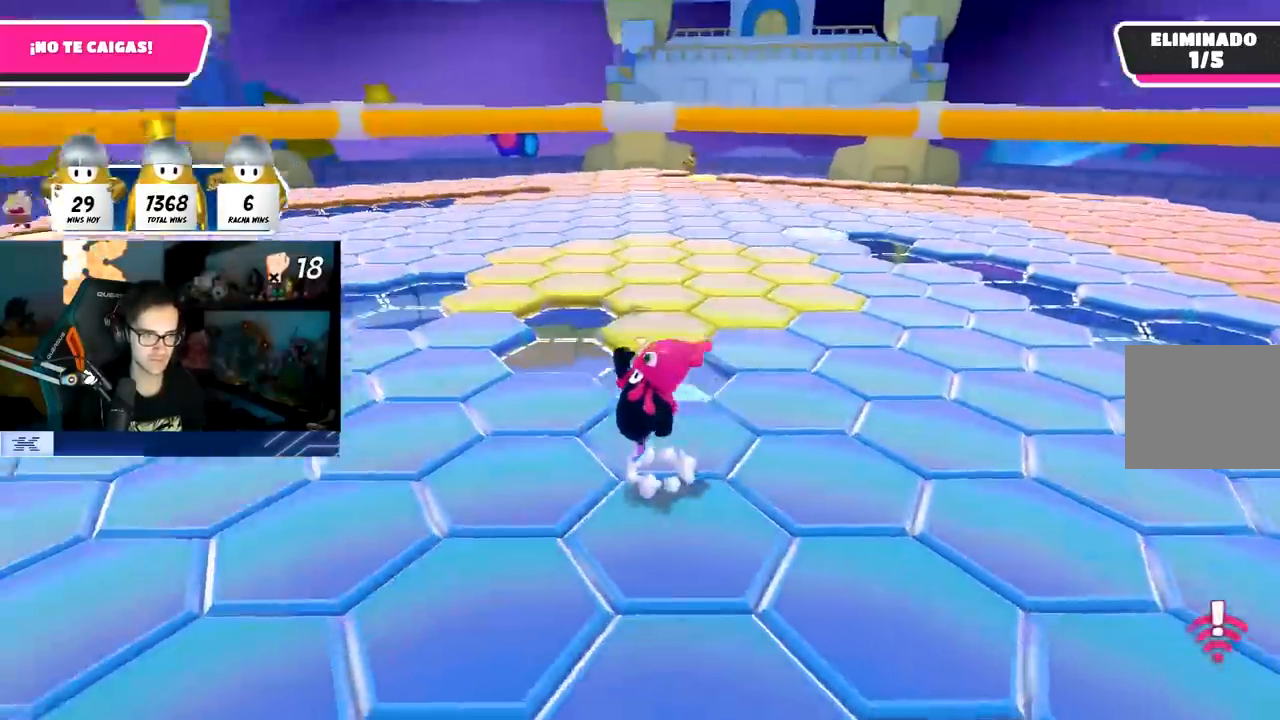
Gameplay with a controller (PlayStation layout); each line is a JSON object with the inputs held at the frame after it. "events" lists button and stick changes between this image and that frame as [ms after this image, input, new state], when the widget could be followed in between.
{"buttons": [], "left_stick": "left", "right_stick": "center", "events": [[100, "CROSS", "up"]]}
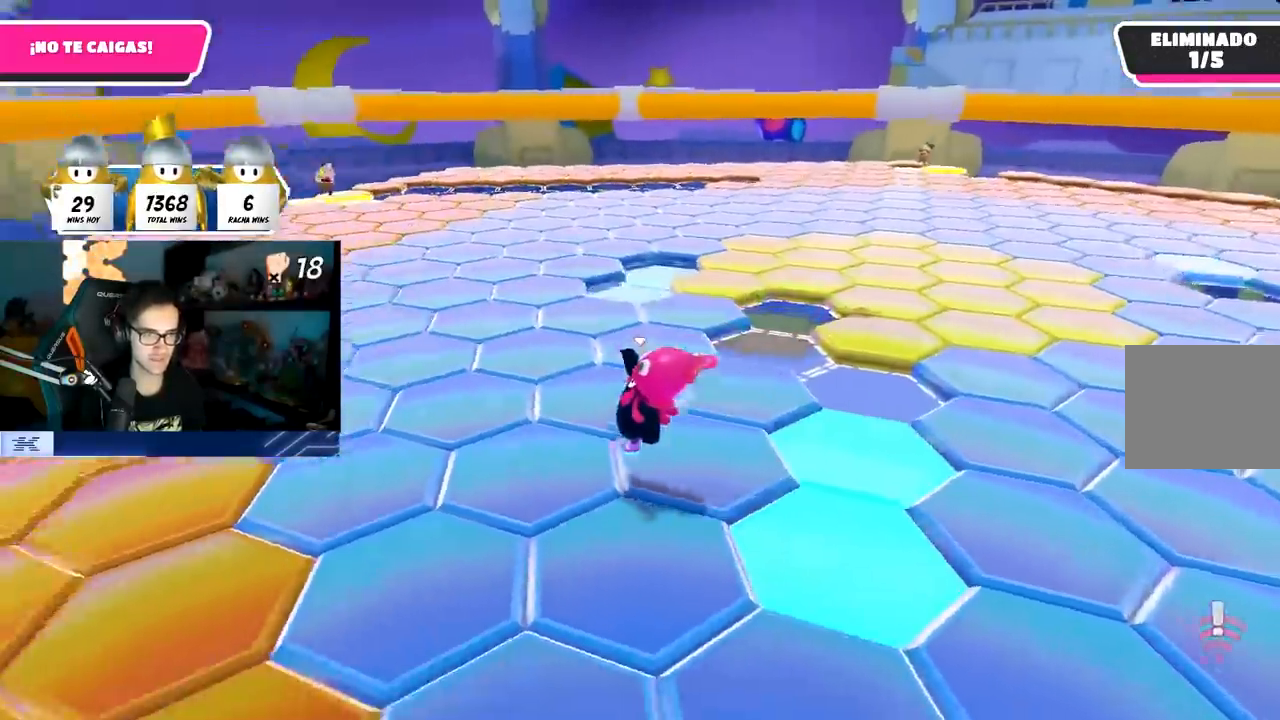
{"buttons": [], "left_stick": "up-left", "right_stick": "right", "events": [[133, "CROSS", "down"], [167, "left_stick", "up-left"], [233, "CROSS", "up"], [500, "right_stick", "right"]]}
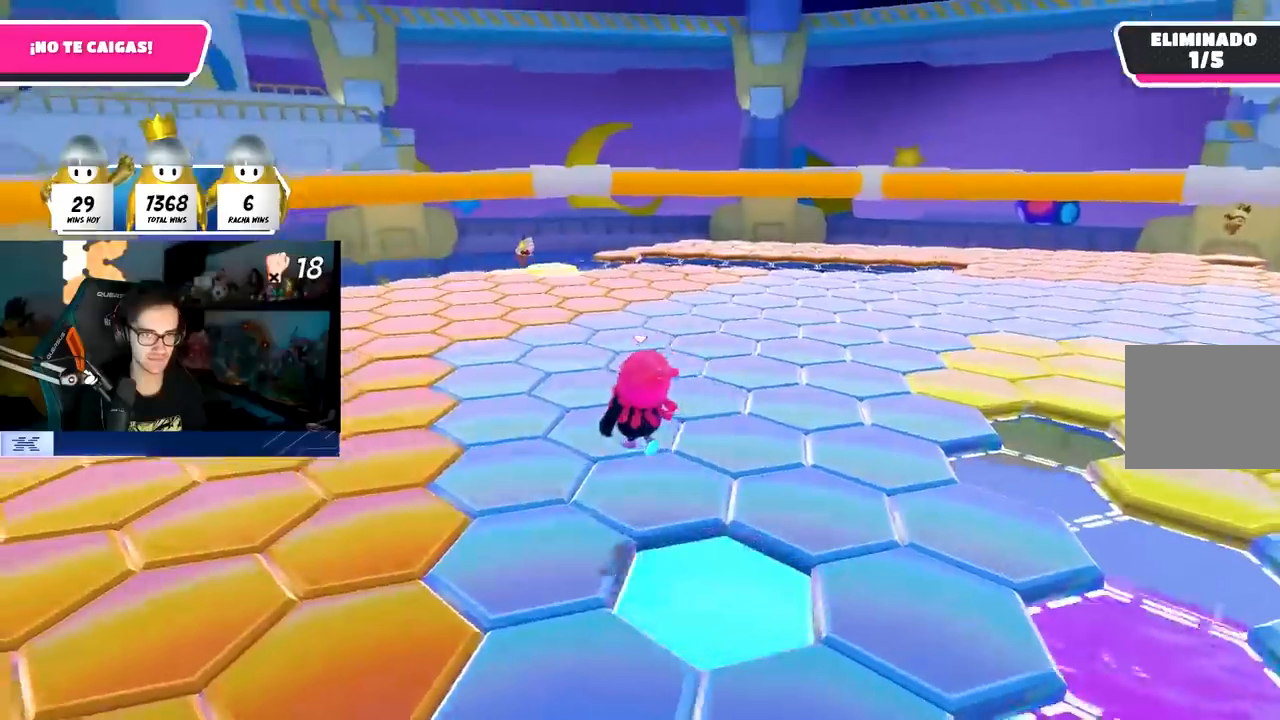
{"buttons": [], "left_stick": "up-left", "right_stick": "center", "events": [[100, "right_stick", "up-right"], [267, "right_stick", "center"], [300, "CROSS", "down"], [450, "CROSS", "up"]]}
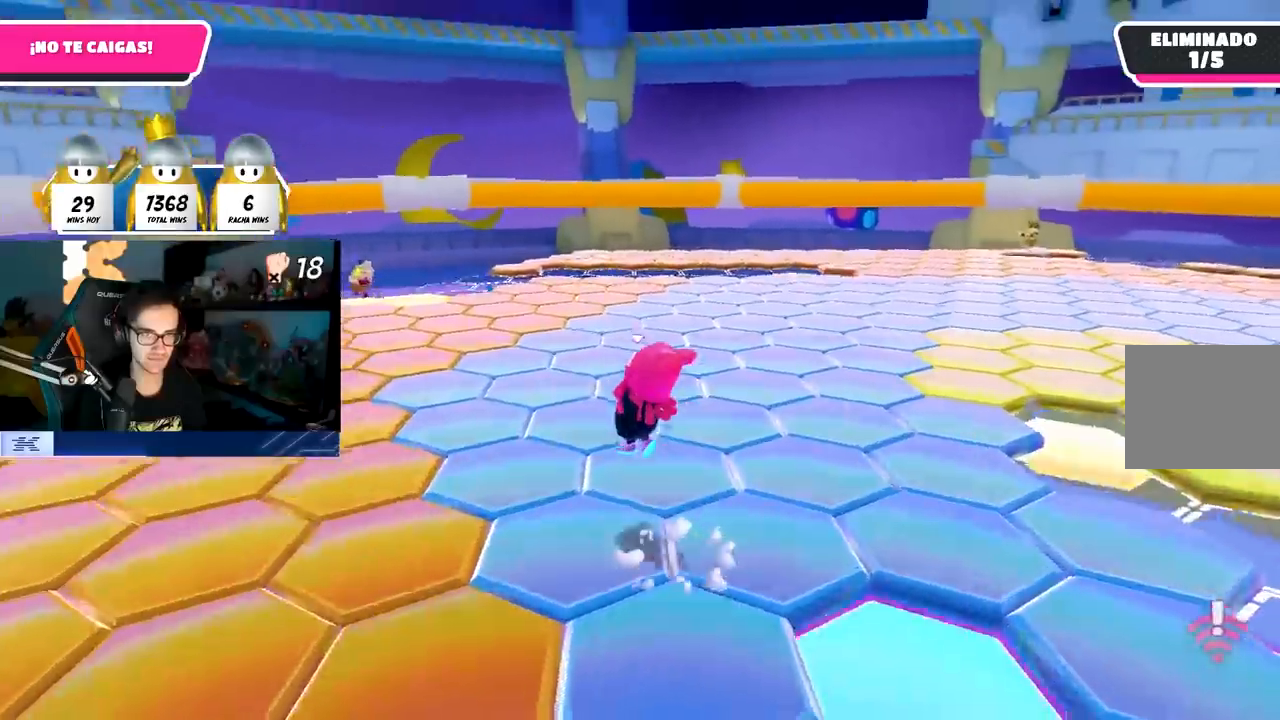
{"buttons": [], "left_stick": "up-left", "right_stick": "center", "events": [[250, "right_stick", "up-right"], [500, "right_stick", "center"]]}
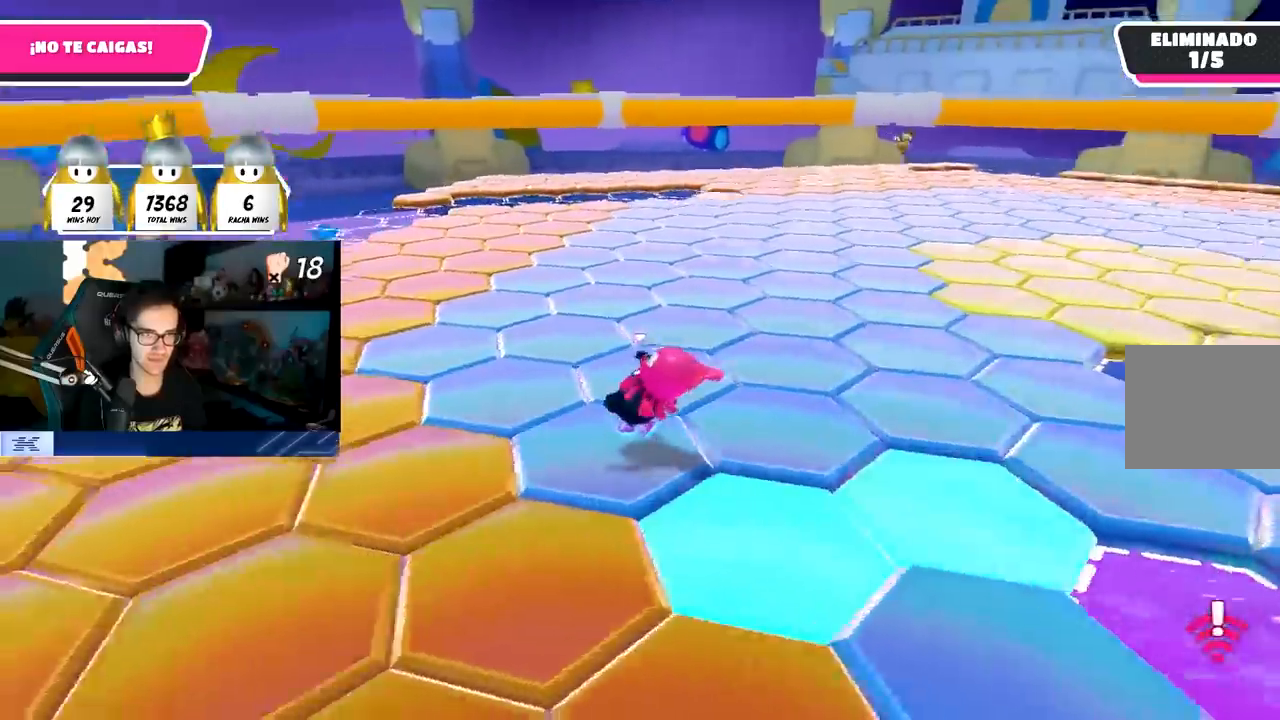
{"buttons": [], "left_stick": "up", "right_stick": "up-right", "events": [[50, "CROSS", "down"], [183, "CROSS", "up"], [283, "left_stick", "up"], [383, "right_stick", "up-right"]]}
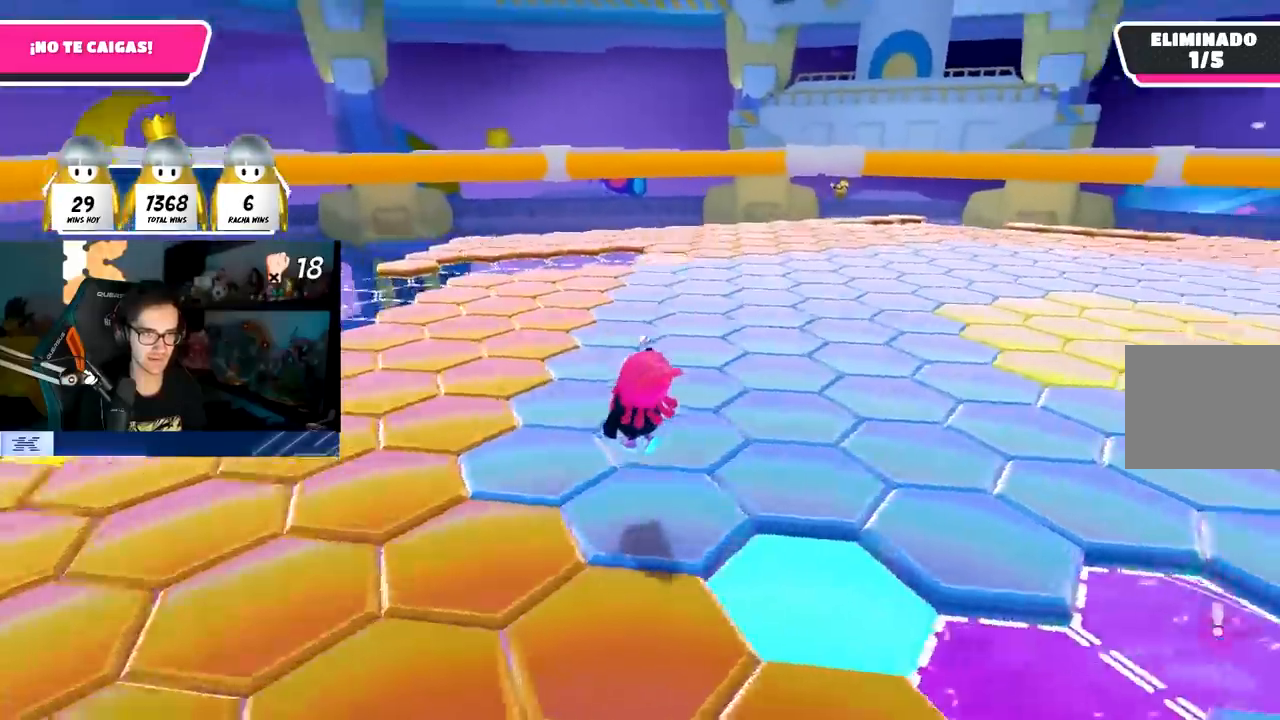
{"buttons": [], "left_stick": "up-left", "right_stick": "center", "events": [[117, "left_stick", "up-left"], [200, "CROSS", "down"], [233, "right_stick", "center"], [367, "CROSS", "up"]]}
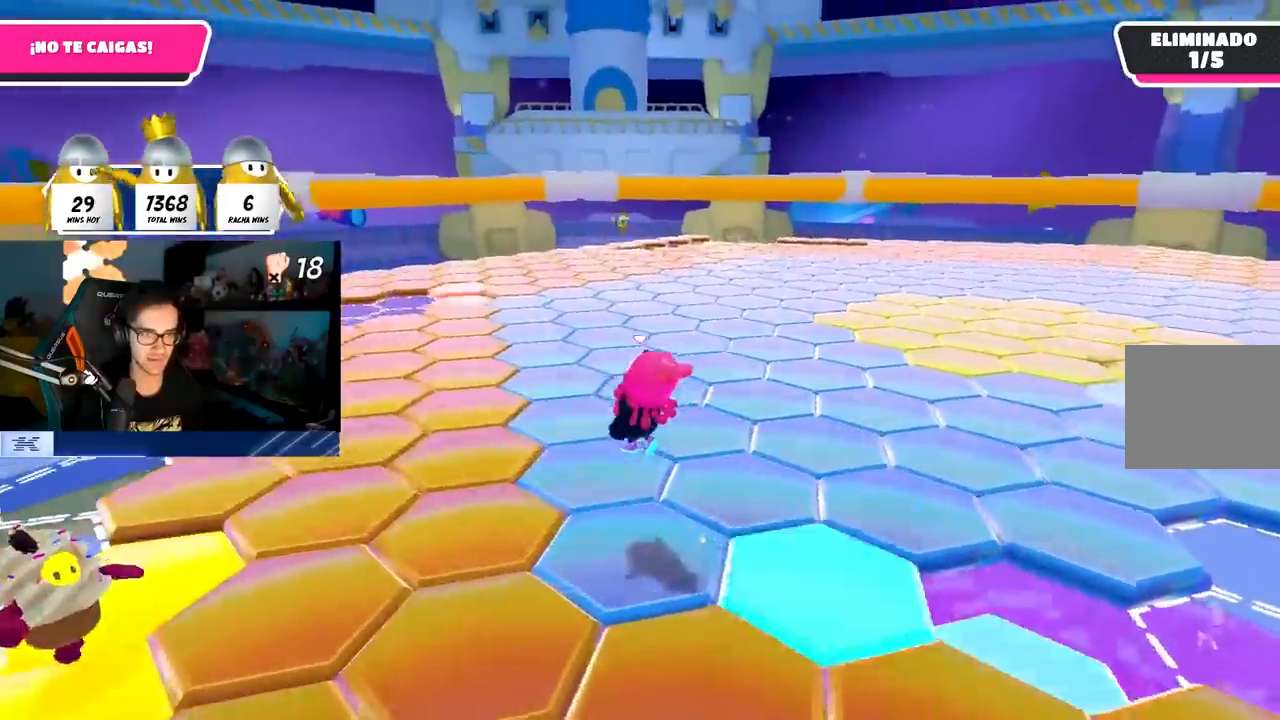
{"buttons": [], "left_stick": "up-left", "right_stick": "up-right", "events": [[100, "right_stick", "right"], [250, "right_stick", "up-right"]]}
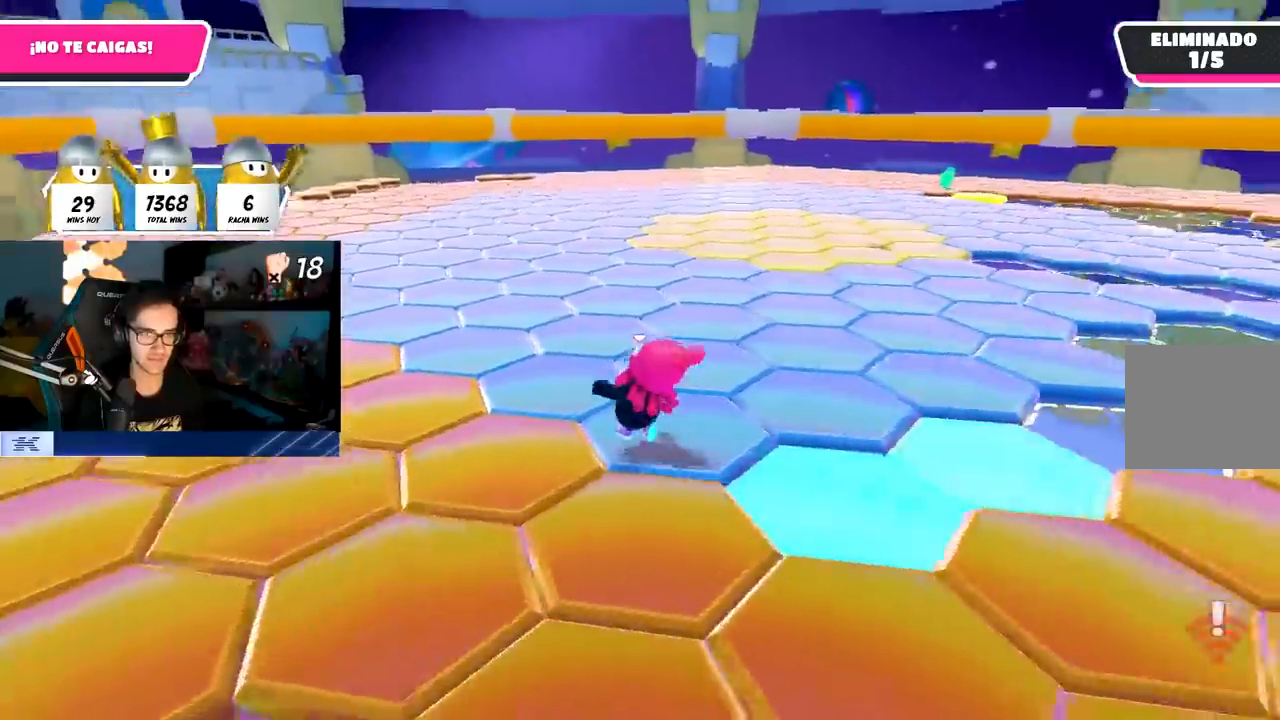
{"buttons": [], "left_stick": "up-left", "right_stick": "center", "events": [[17, "CROSS", "down"], [100, "right_stick", "center"], [117, "CROSS", "up"], [300, "right_stick", "right"], [483, "right_stick", "center"]]}
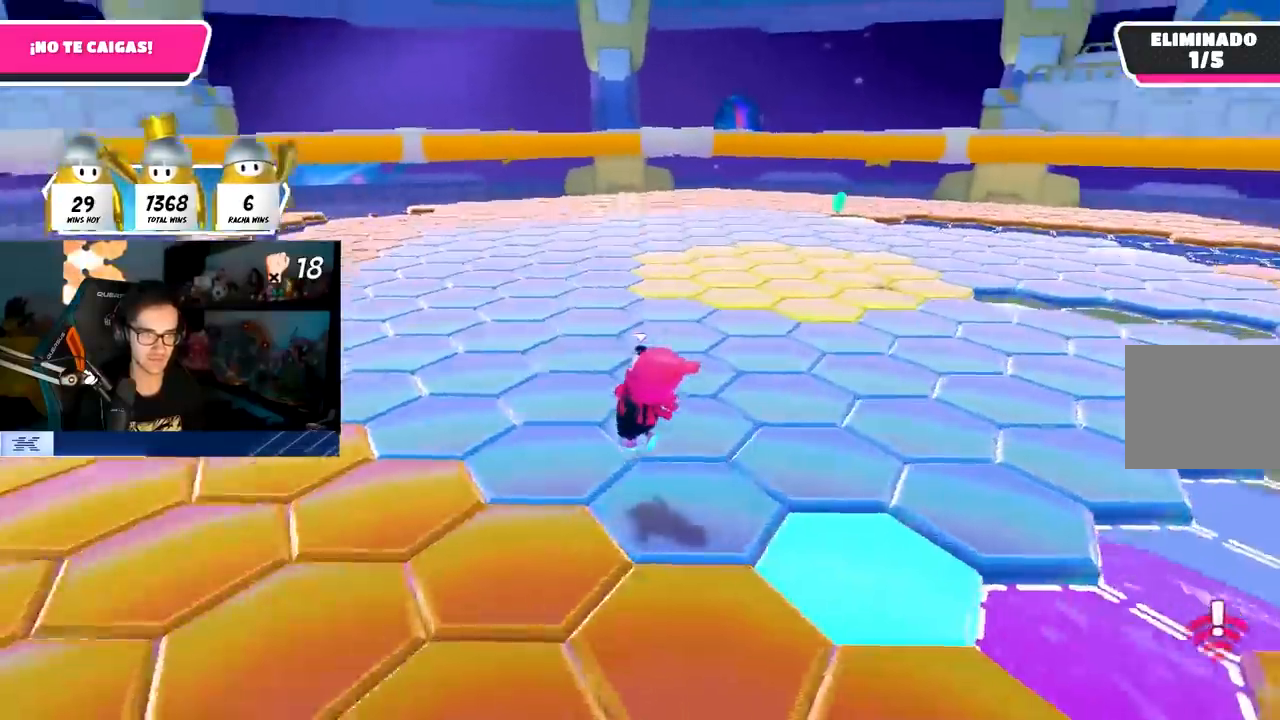
{"buttons": ["CROSS"], "left_stick": "up-left", "right_stick": "center", "events": [[83, "right_stick", "right"], [233, "right_stick", "up-right"], [383, "CROSS", "down"], [483, "right_stick", "center"]]}
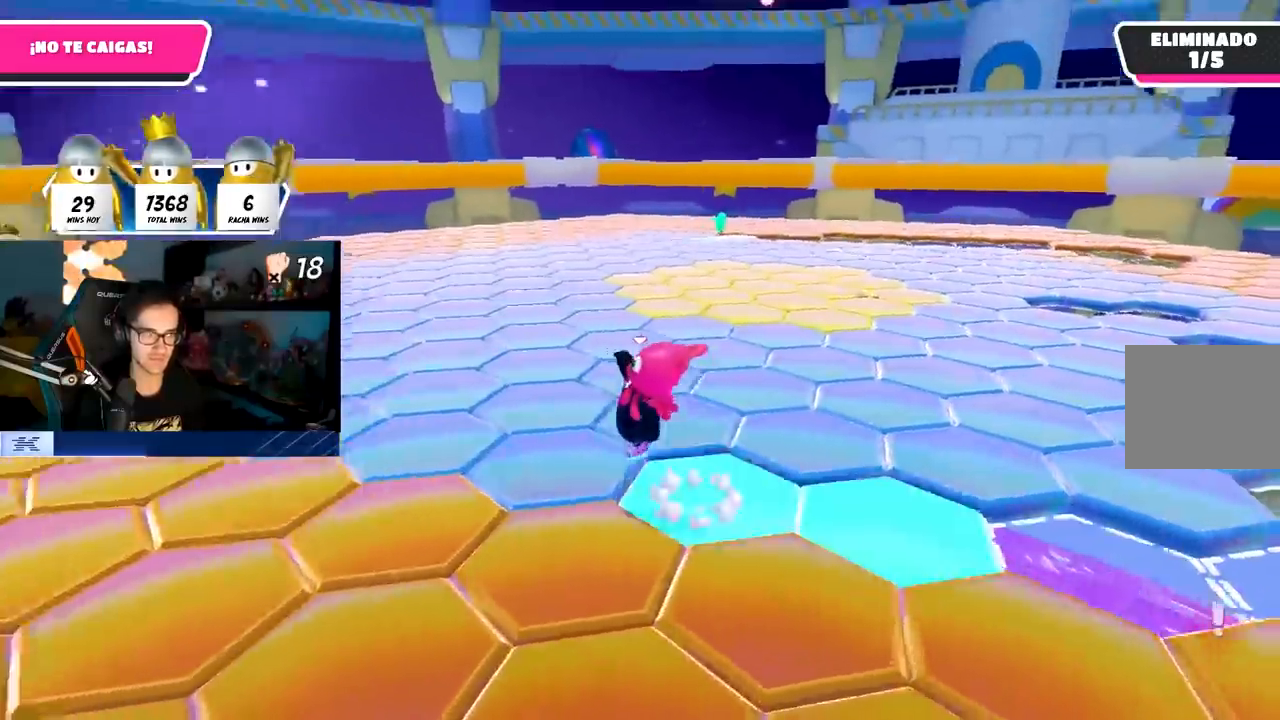
{"buttons": [], "left_stick": "up-left", "right_stick": "center", "events": [[17, "CROSS", "up"], [250, "right_stick", "down"], [417, "right_stick", "center"]]}
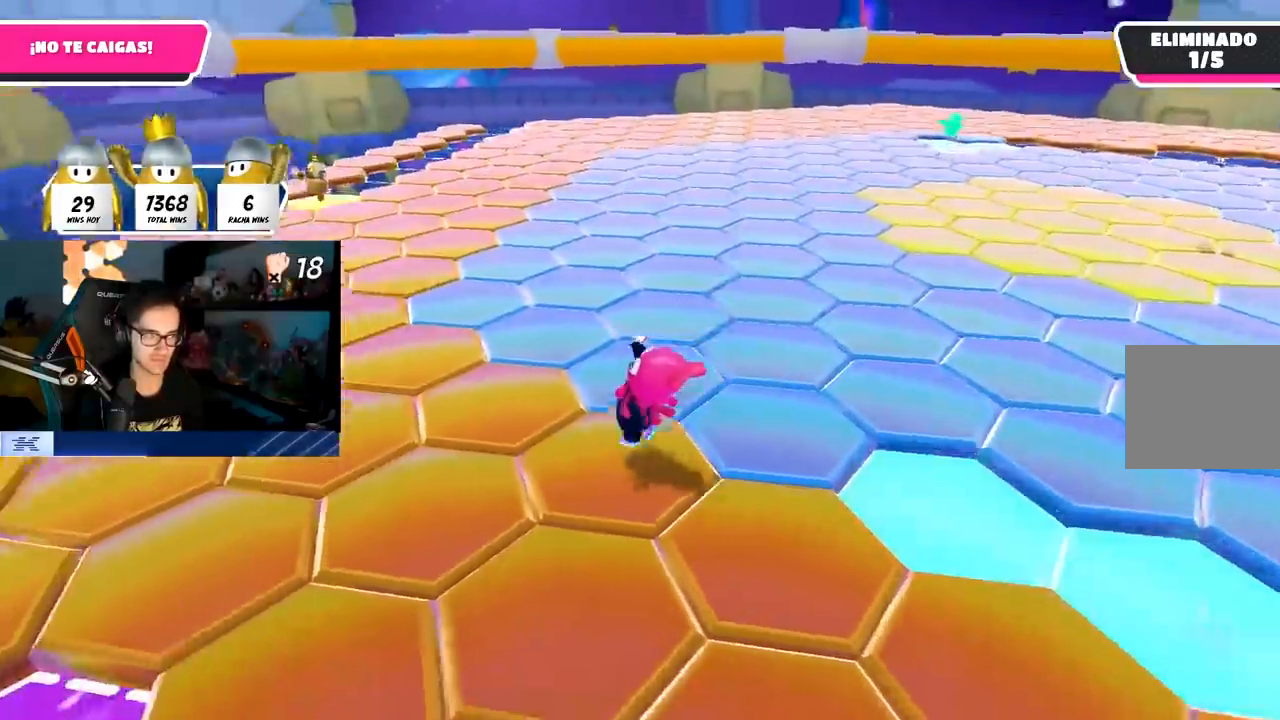
{"buttons": [], "left_stick": "up-right", "right_stick": "right", "events": [[150, "CROSS", "down"], [250, "CROSS", "up"], [350, "left_stick", "up"], [467, "left_stick", "up-right"], [500, "right_stick", "right"]]}
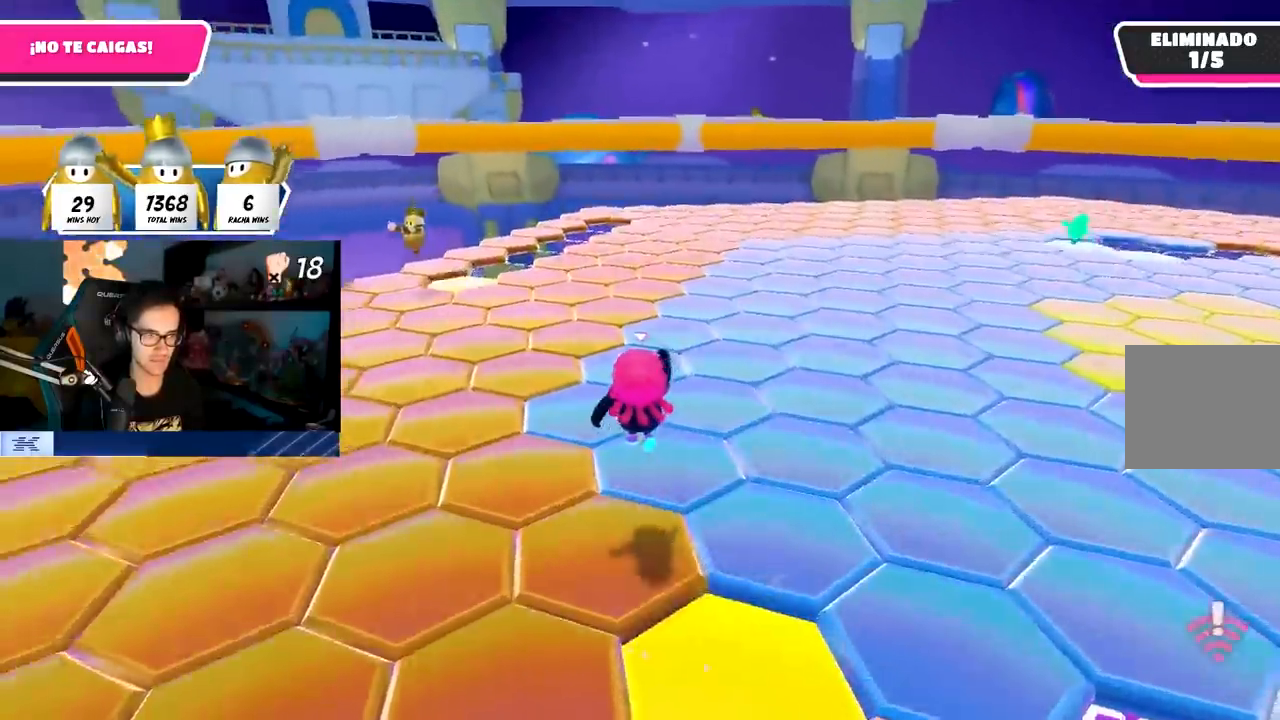
{"buttons": [], "left_stick": "up", "right_stick": "center", "events": [[133, "left_stick", "up"], [233, "right_stick", "center"], [317, "CROSS", "down"], [450, "CROSS", "up"]]}
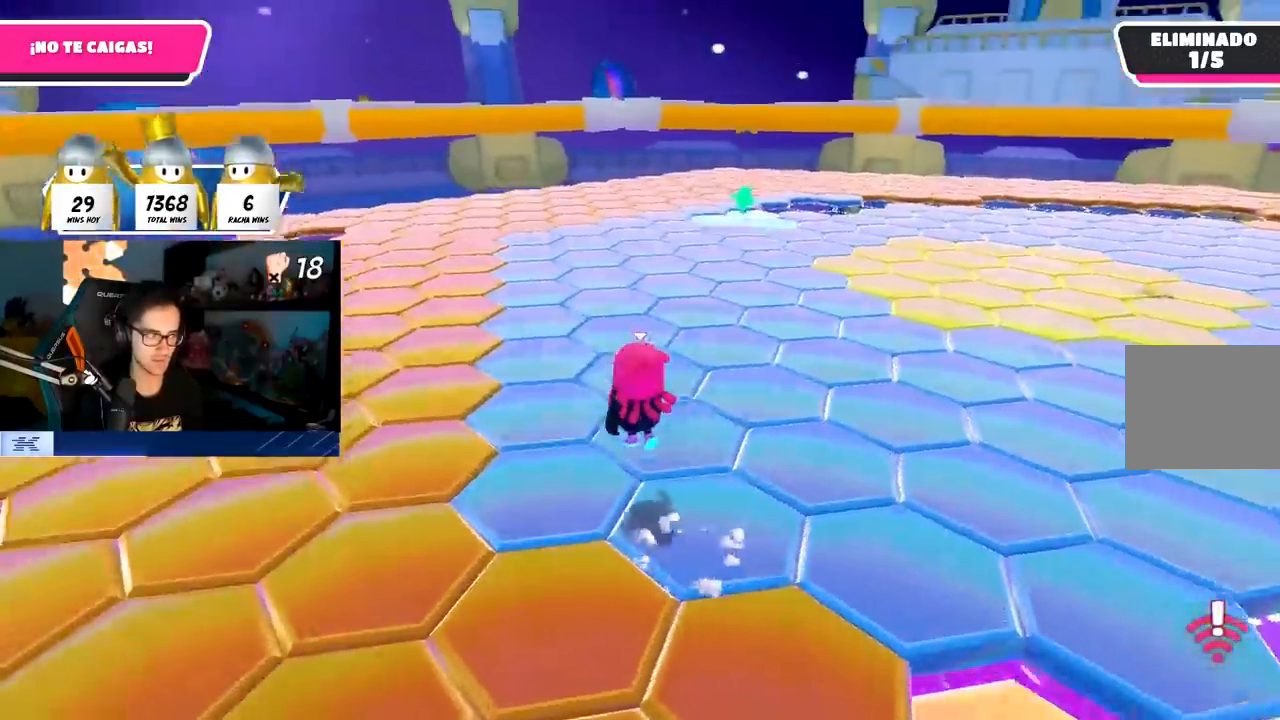
{"buttons": ["CROSS"], "left_stick": "up", "right_stick": "center", "events": [[183, "right_stick", "down-right"], [233, "right_stick", "center"], [467, "CROSS", "down"]]}
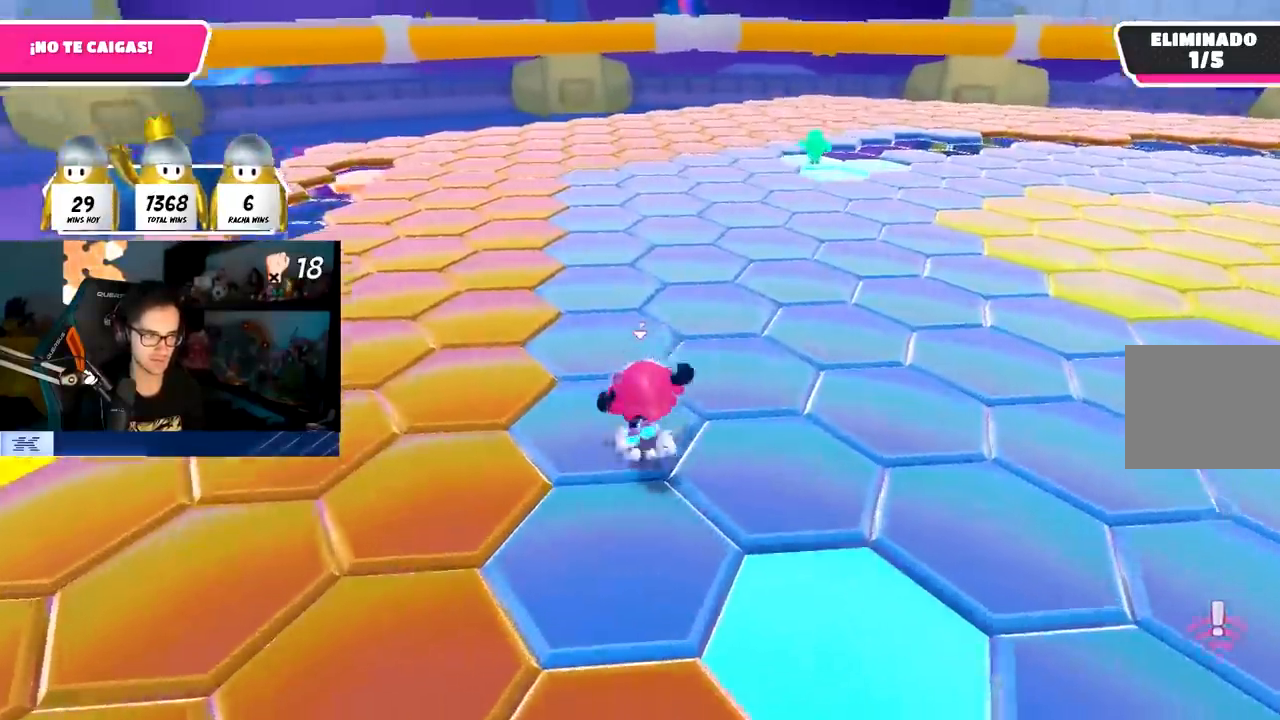
{"buttons": [], "left_stick": "up", "right_stick": "center", "events": [[100, "CROSS", "up"], [383, "right_stick", "down-right"], [500, "right_stick", "center"]]}
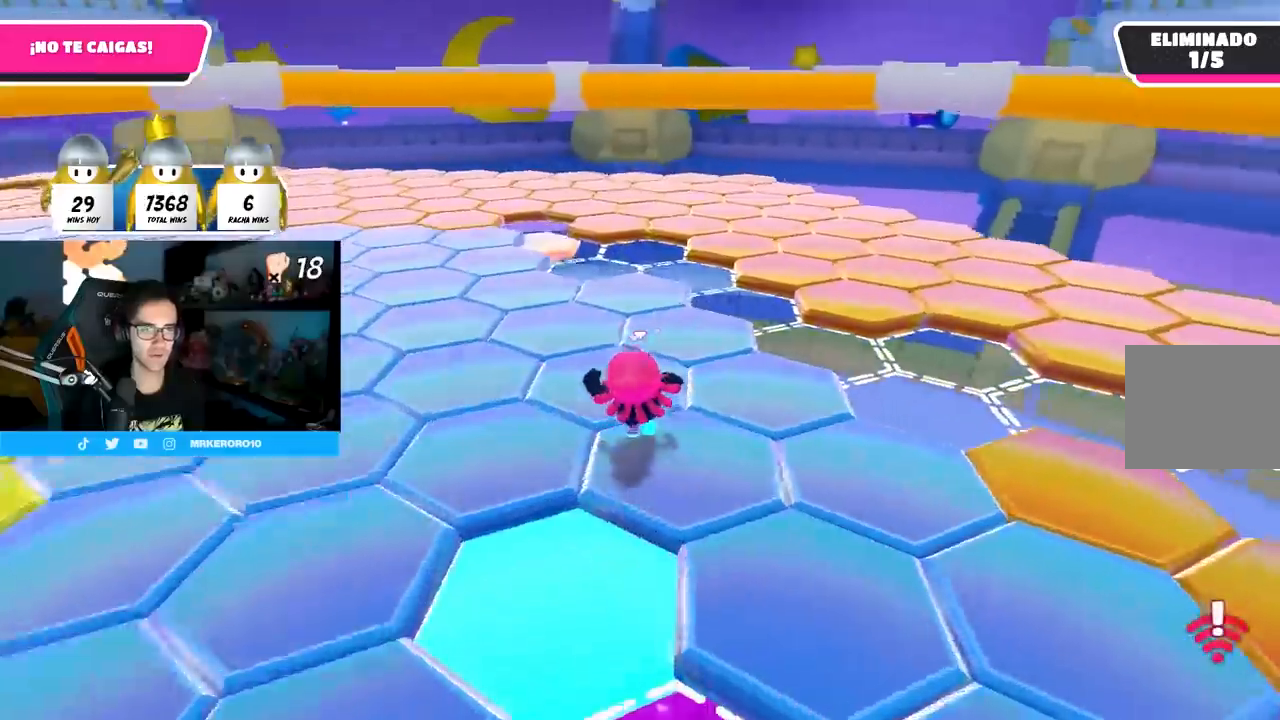
{"buttons": [], "left_stick": "up", "right_stick": "center", "events": []}
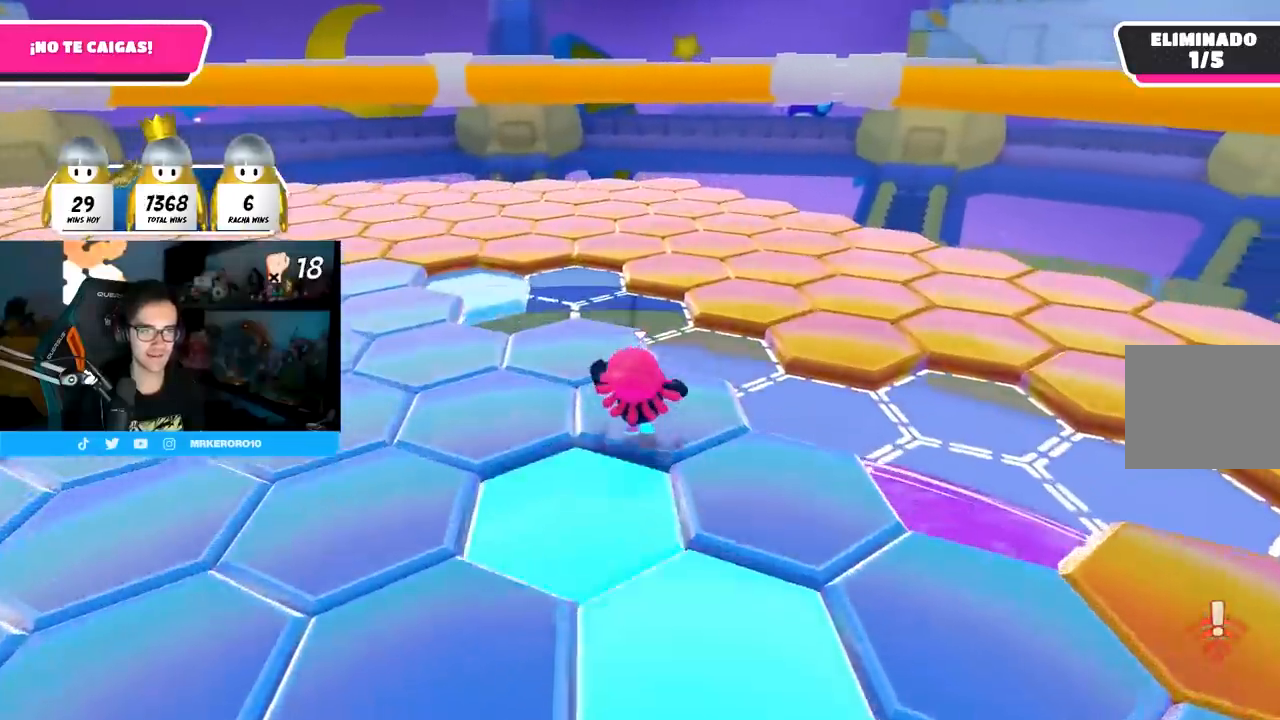
{"buttons": ["CROSS"], "left_stick": "up-right", "right_stick": "center", "events": [[317, "CROSS", "down"], [433, "left_stick", "up-right"]]}
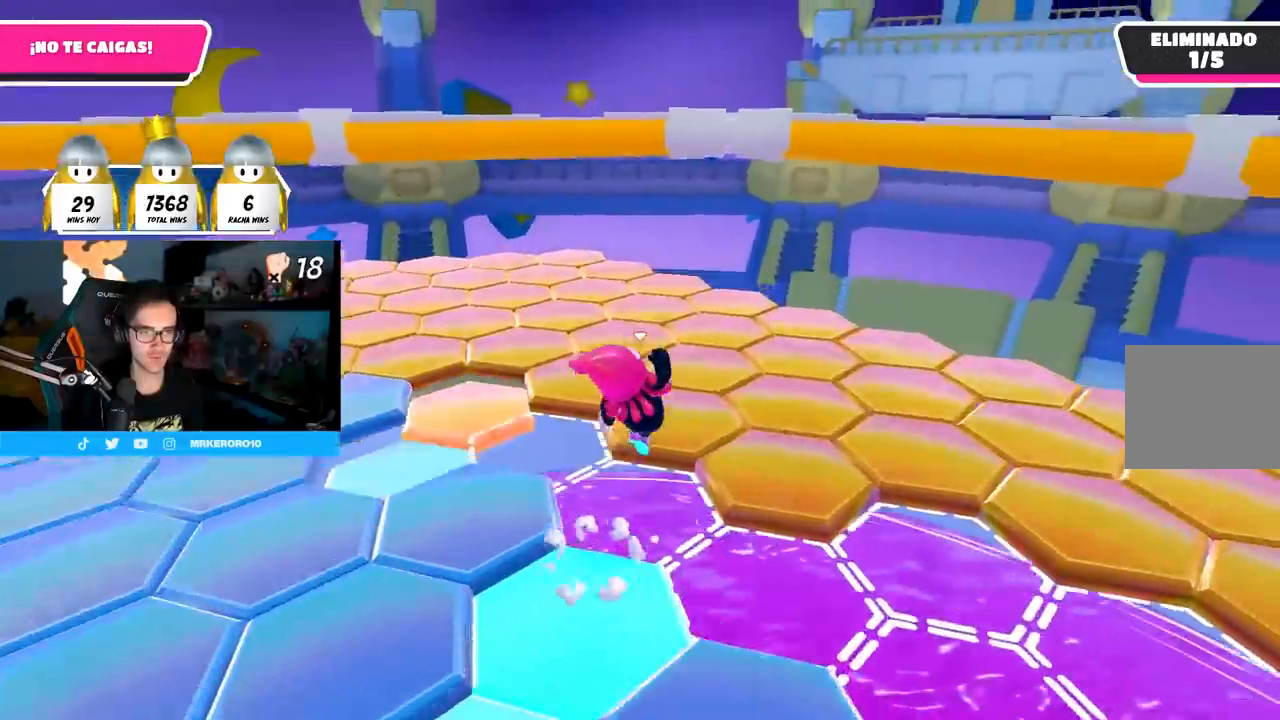
{"buttons": [], "left_stick": "up", "right_stick": "up-left", "events": [[100, "CROSS", "up"], [133, "R1", "down"], [200, "R1", "up"], [200, "left_stick", "up"], [217, "right_stick", "left"], [283, "right_stick", "up-left"]]}
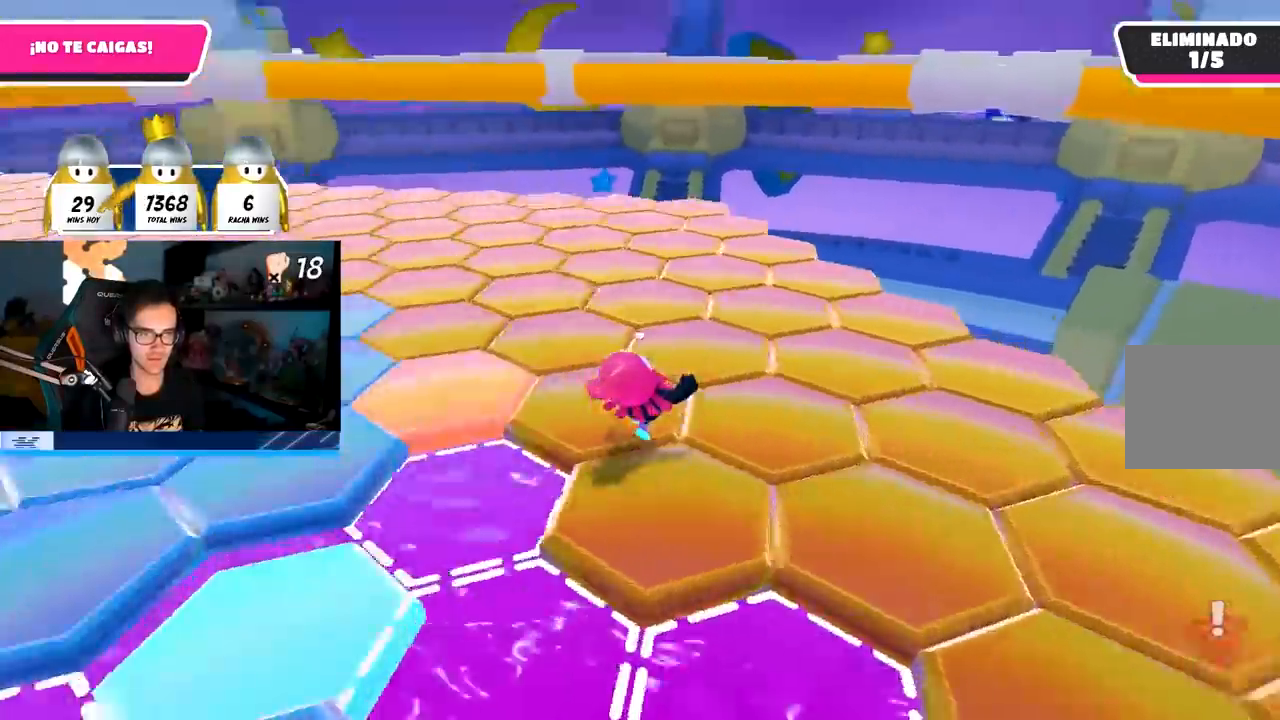
{"buttons": [], "left_stick": "up-right", "right_stick": "center", "events": [[183, "left_stick", "up-right"], [317, "right_stick", "center"]]}
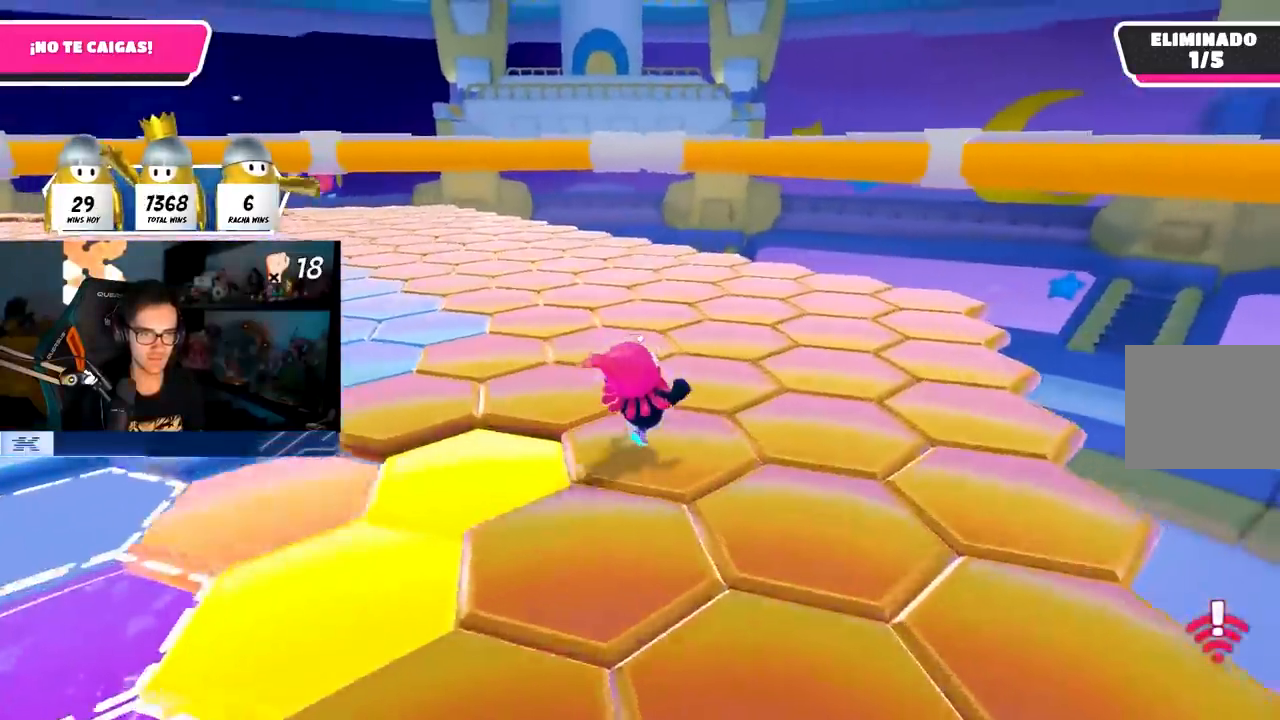
{"buttons": [], "left_stick": "up-right", "right_stick": "up-left", "events": [[17, "right_stick", "up-left"]]}
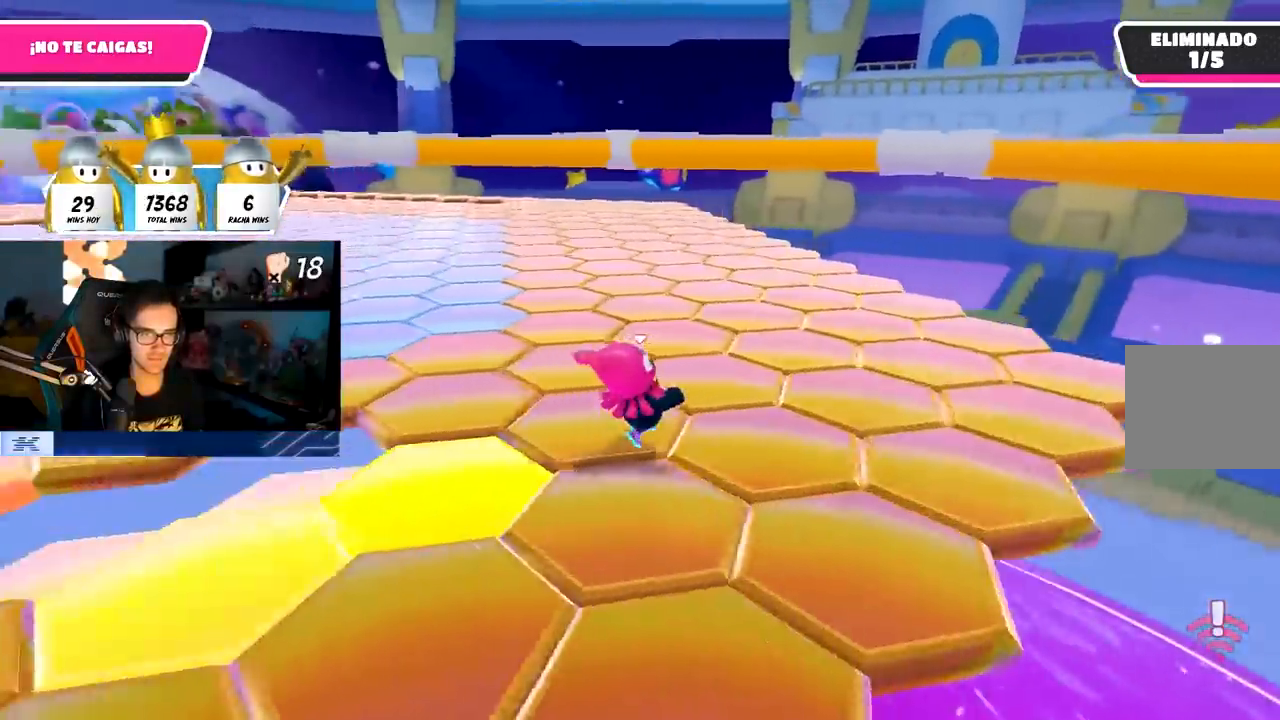
{"buttons": [], "left_stick": "right", "right_stick": "up-left", "events": [[433, "left_stick", "right"]]}
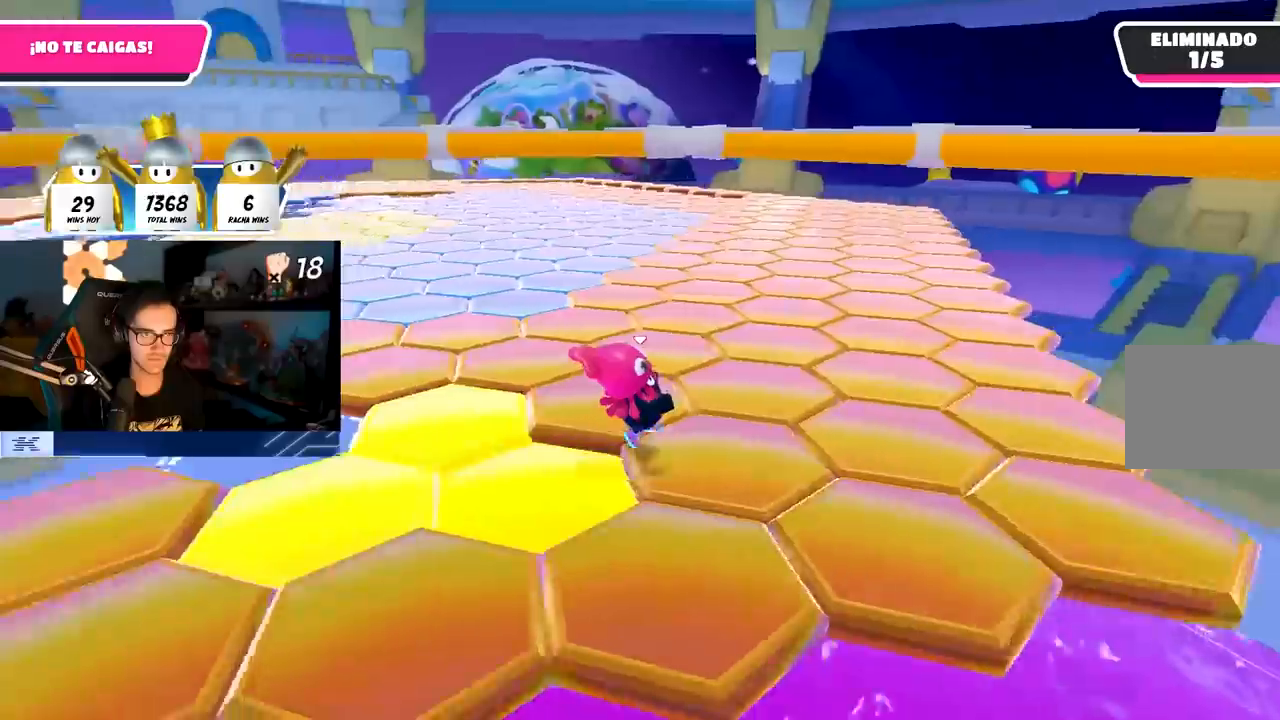
{"buttons": [], "left_stick": "right", "right_stick": "up-left", "events": []}
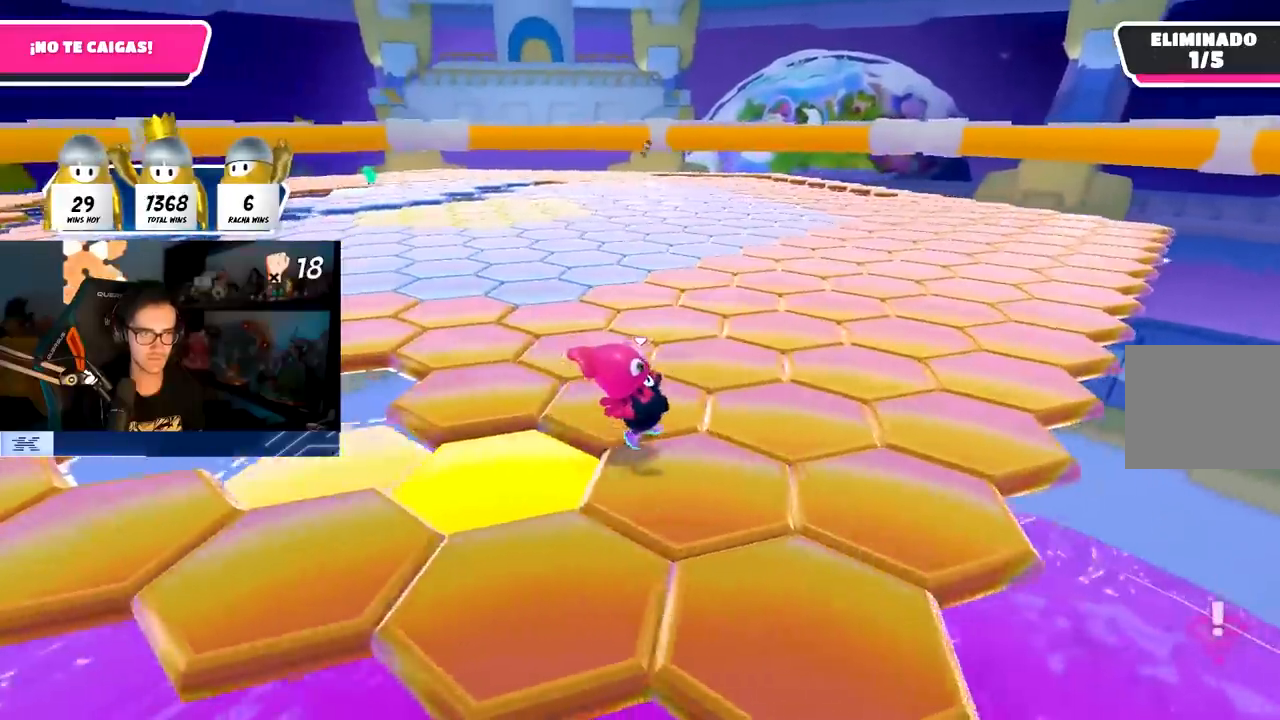
{"buttons": [], "left_stick": "up-right", "right_stick": "up", "events": [[250, "left_stick", "up-right"], [417, "right_stick", "up"]]}
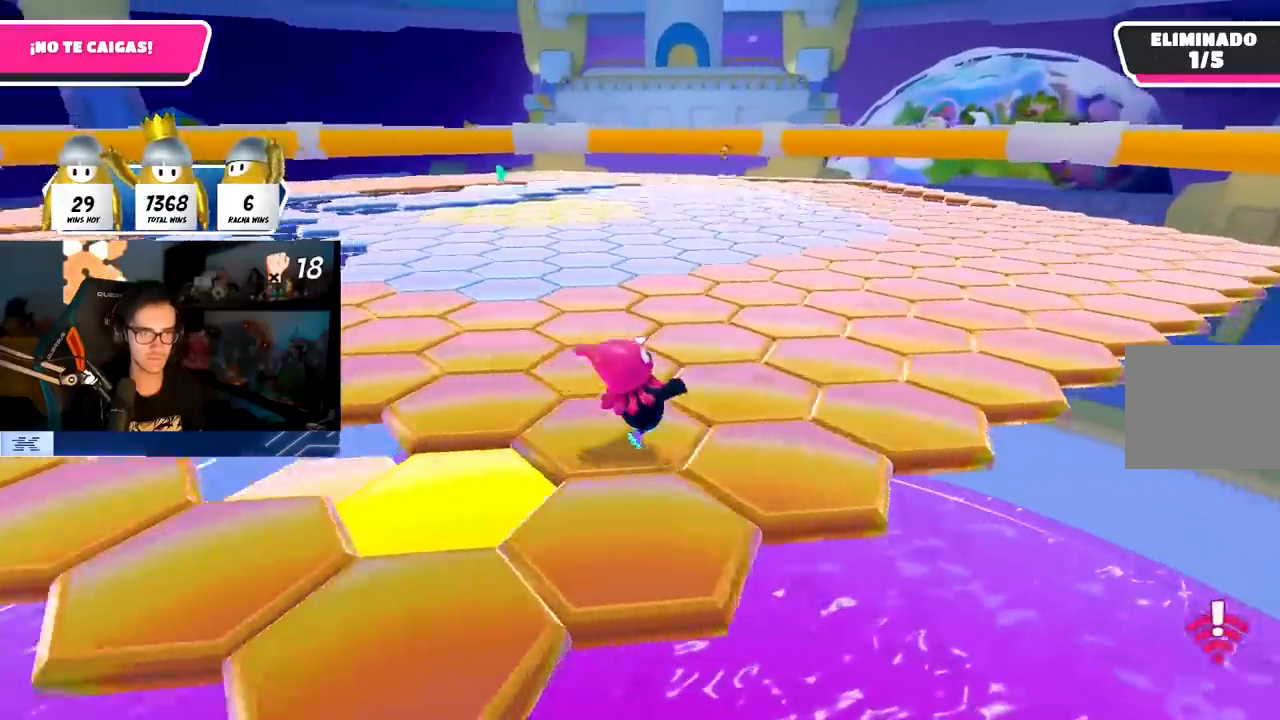
{"buttons": ["CROSS"], "left_stick": "up-right", "right_stick": "center", "events": [[417, "CROSS", "down"], [450, "right_stick", "center"]]}
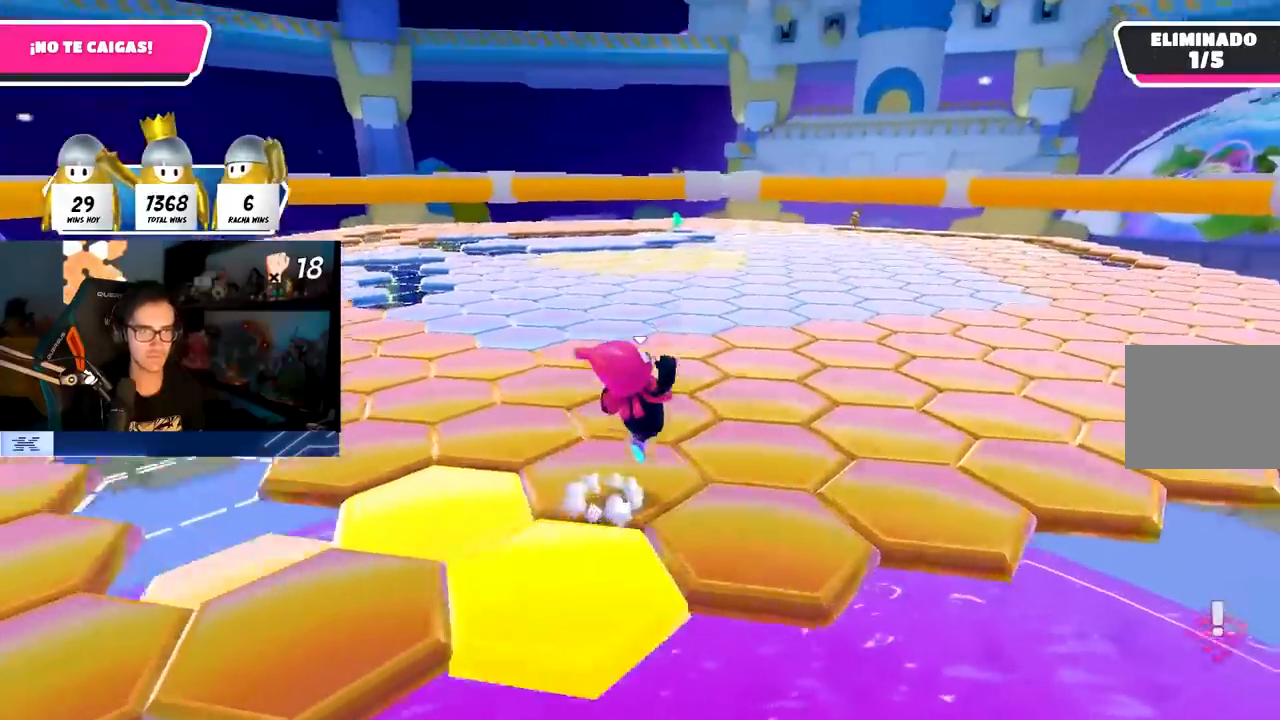
{"buttons": [], "left_stick": "up-right", "right_stick": "center", "events": [[367, "CROSS", "up"]]}
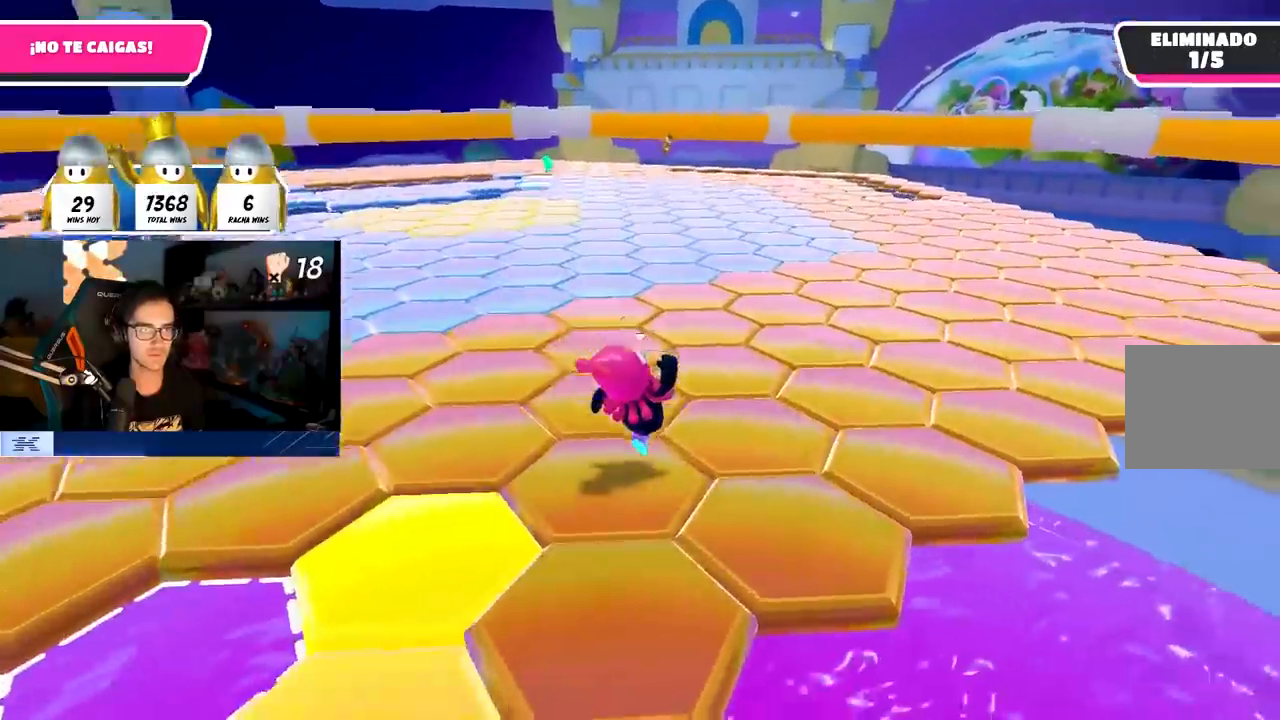
{"buttons": [], "left_stick": "up-right", "right_stick": "up-left", "events": [[33, "right_stick", "up-left"]]}